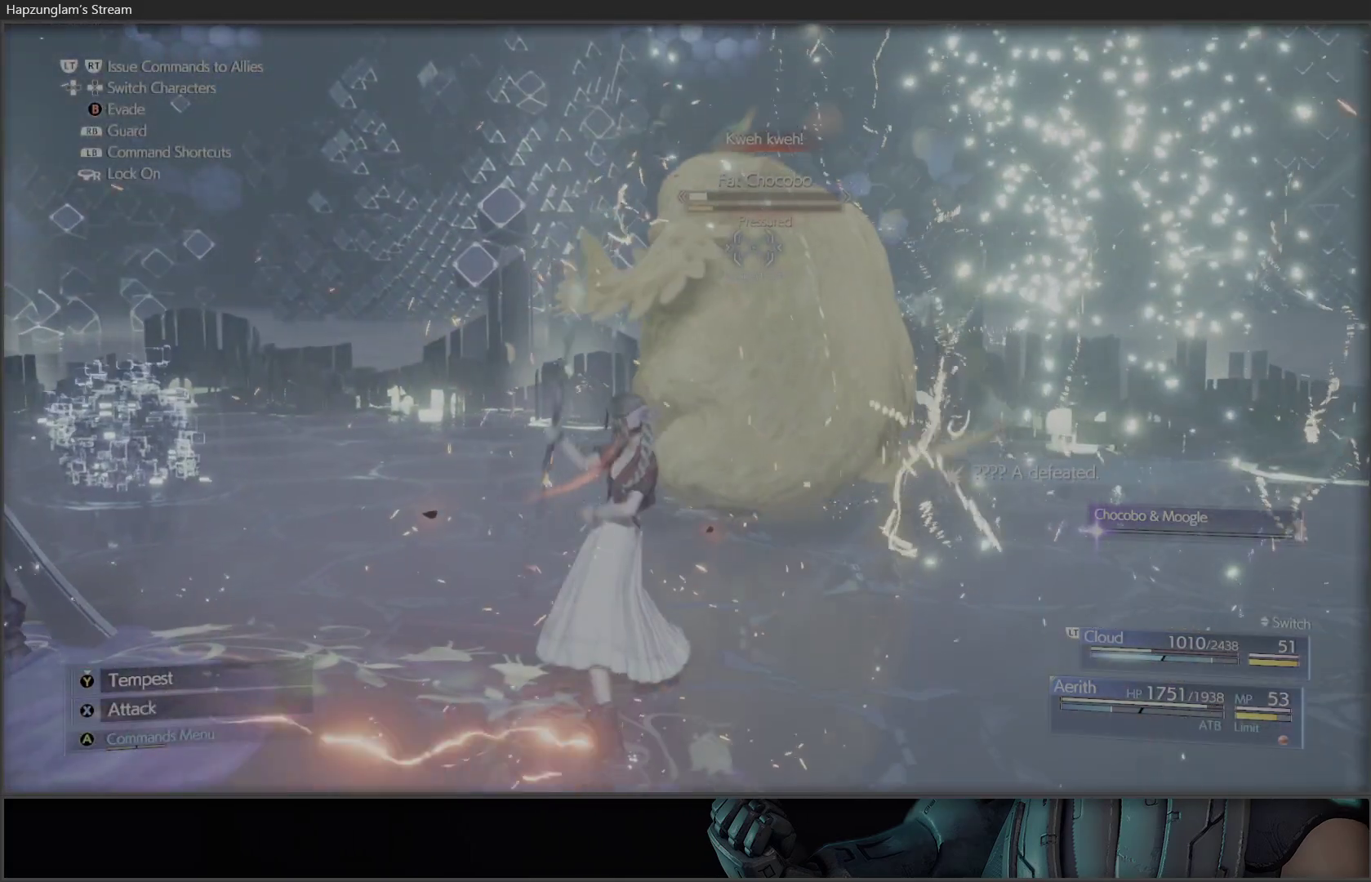
Gameplay with a controller (Xbox layout); each line is a JSON object with the inputs held at the frame after it. "events" lists button and stick changes between this image and that frame as [ms after this image, input, new state], when the widget could be followed in between.
{"buttons": ["X"], "left_stick": "center", "right_stick": "center", "events": [[67, "X", "down"], [183, "X", "up"], [217, "X", "down"], [383, "X", "up"], [417, "X", "down"]]}
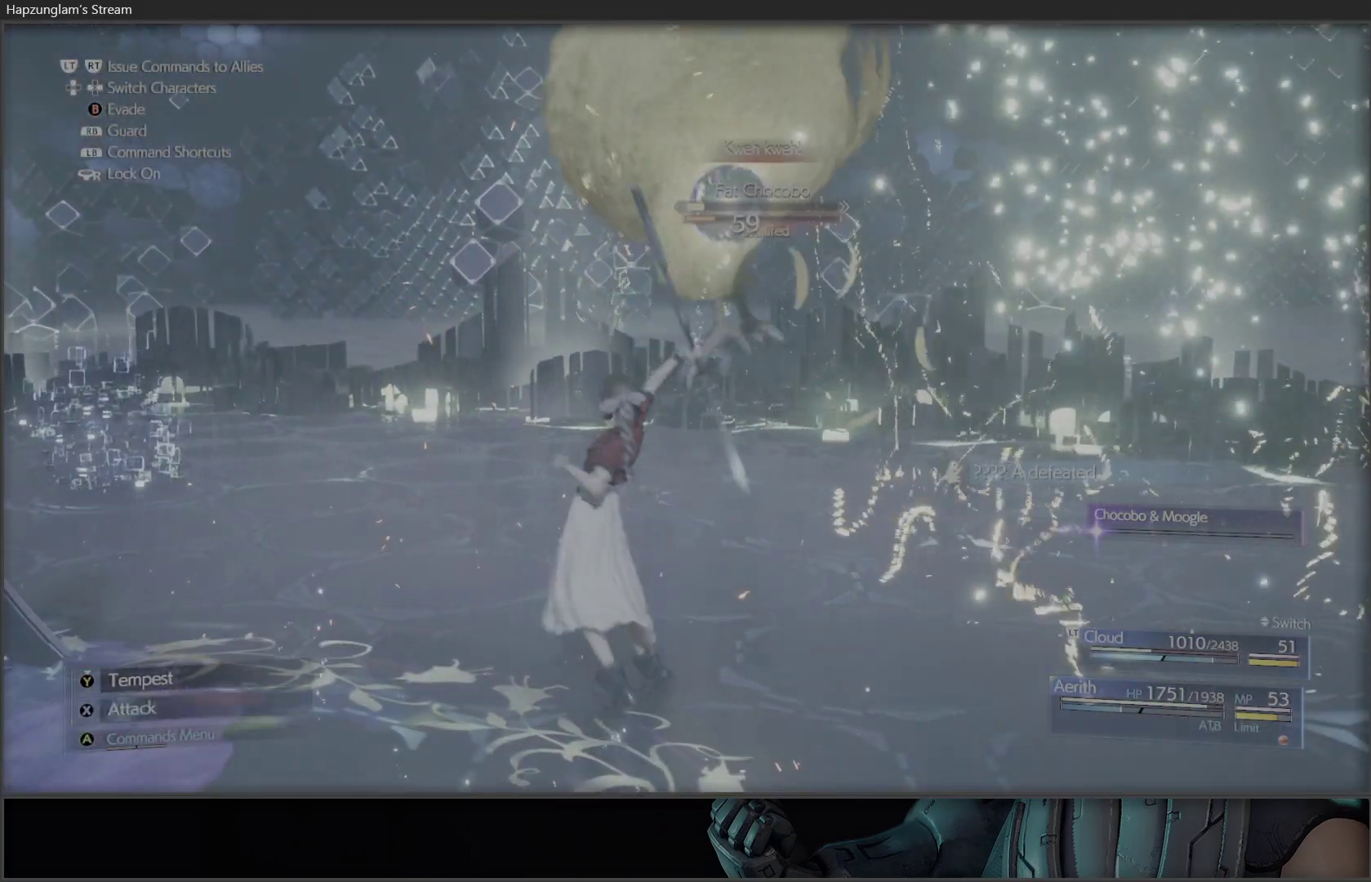
{"buttons": [], "left_stick": "down-left", "right_stick": "center", "events": [[100, "X", "up"], [117, "X", "down"], [250, "X", "up"], [350, "X", "down"], [417, "X", "up"], [450, "left_stick", "down-left"]]}
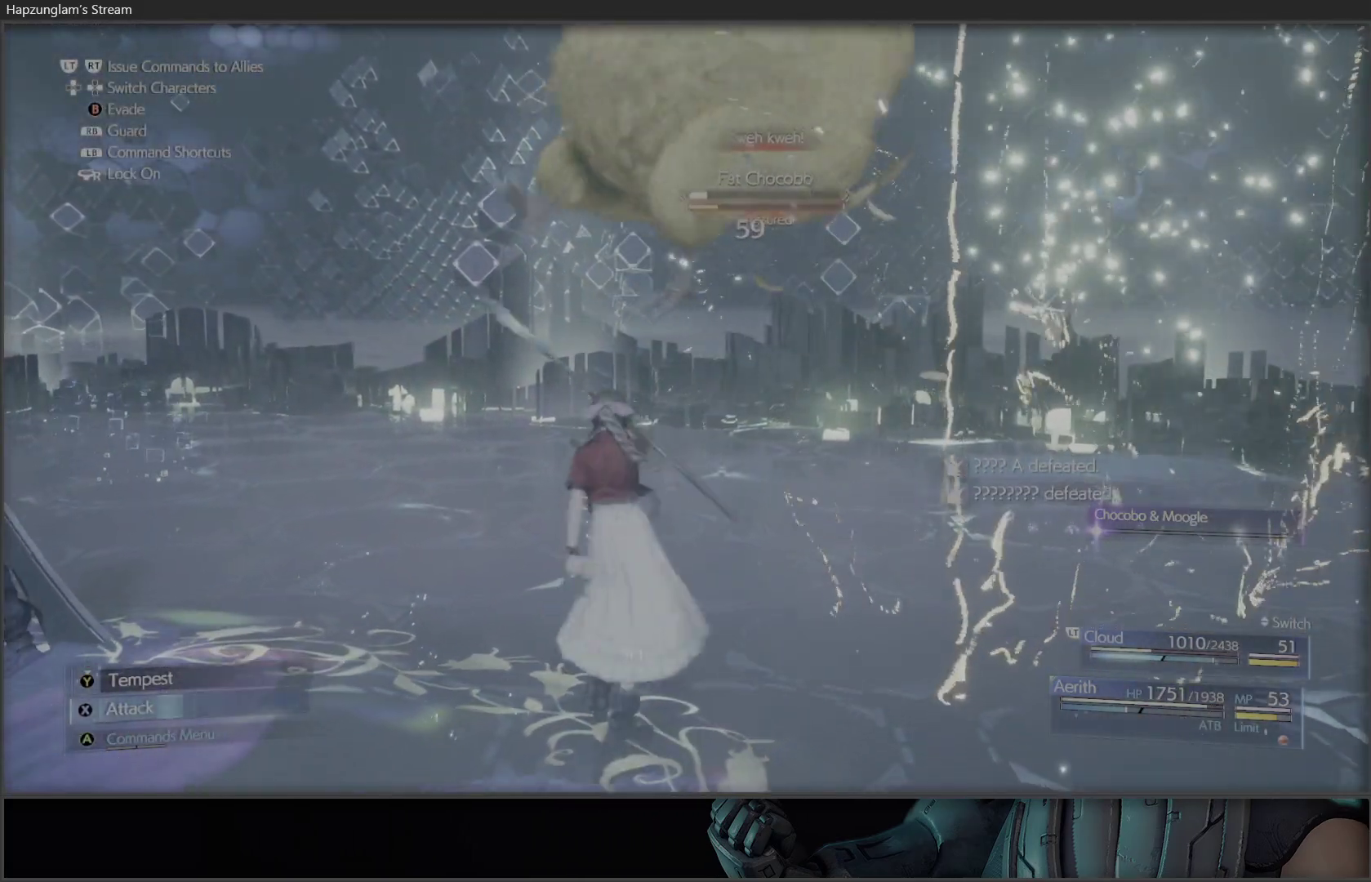
{"buttons": [], "left_stick": "left", "right_stick": "center", "events": [[100, "B", "down"], [300, "B", "up"], [417, "left_stick", "left"]]}
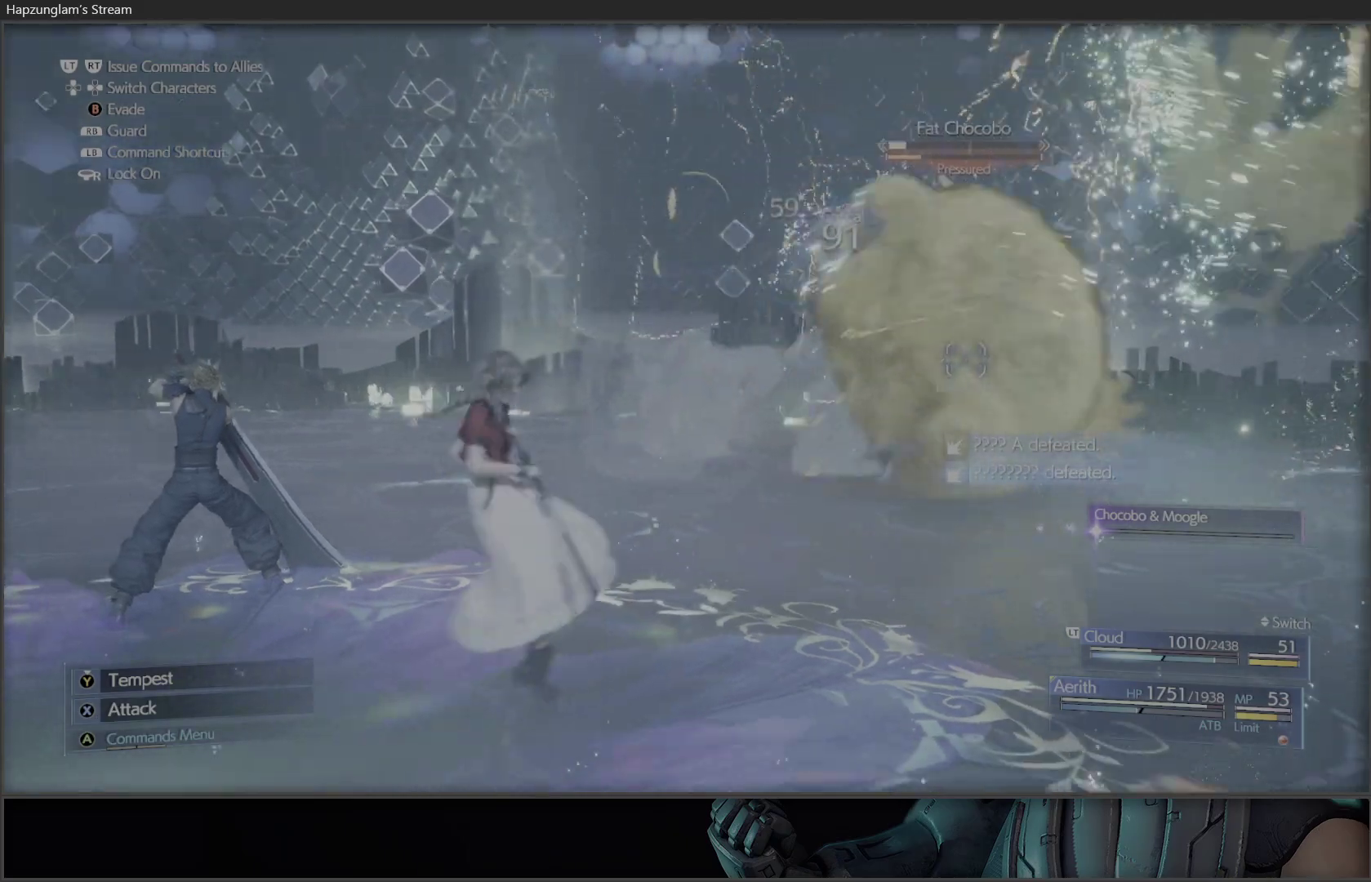
{"buttons": [], "left_stick": "center", "right_stick": "center", "events": [[33, "left_stick", "center"], [167, "DPAD_RIGHT", "down"], [300, "DPAD_RIGHT", "up"]]}
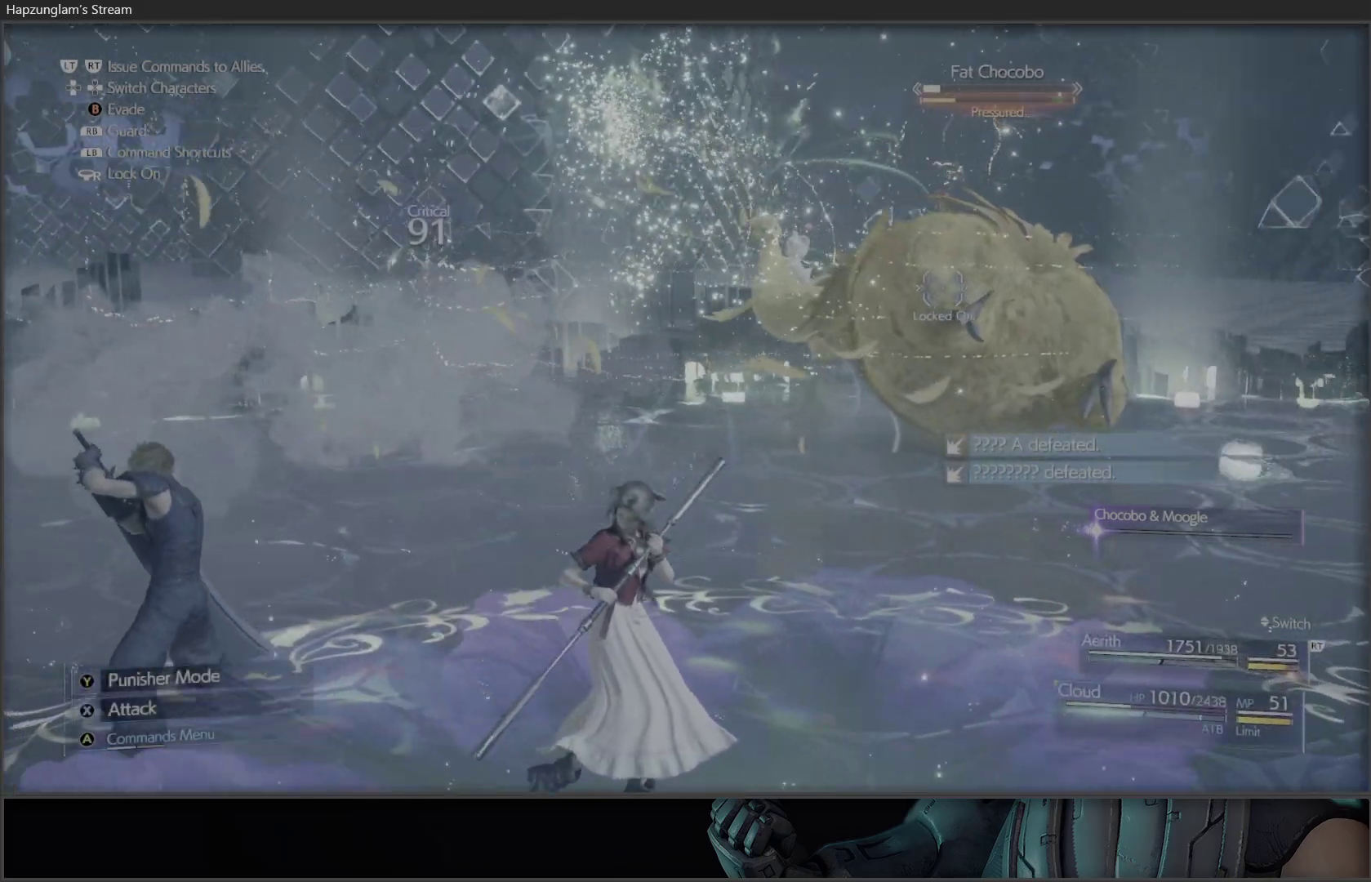
{"buttons": ["B"], "left_stick": "down-left", "right_stick": "center", "events": [[167, "left_stick", "down-left"], [383, "B", "down"]]}
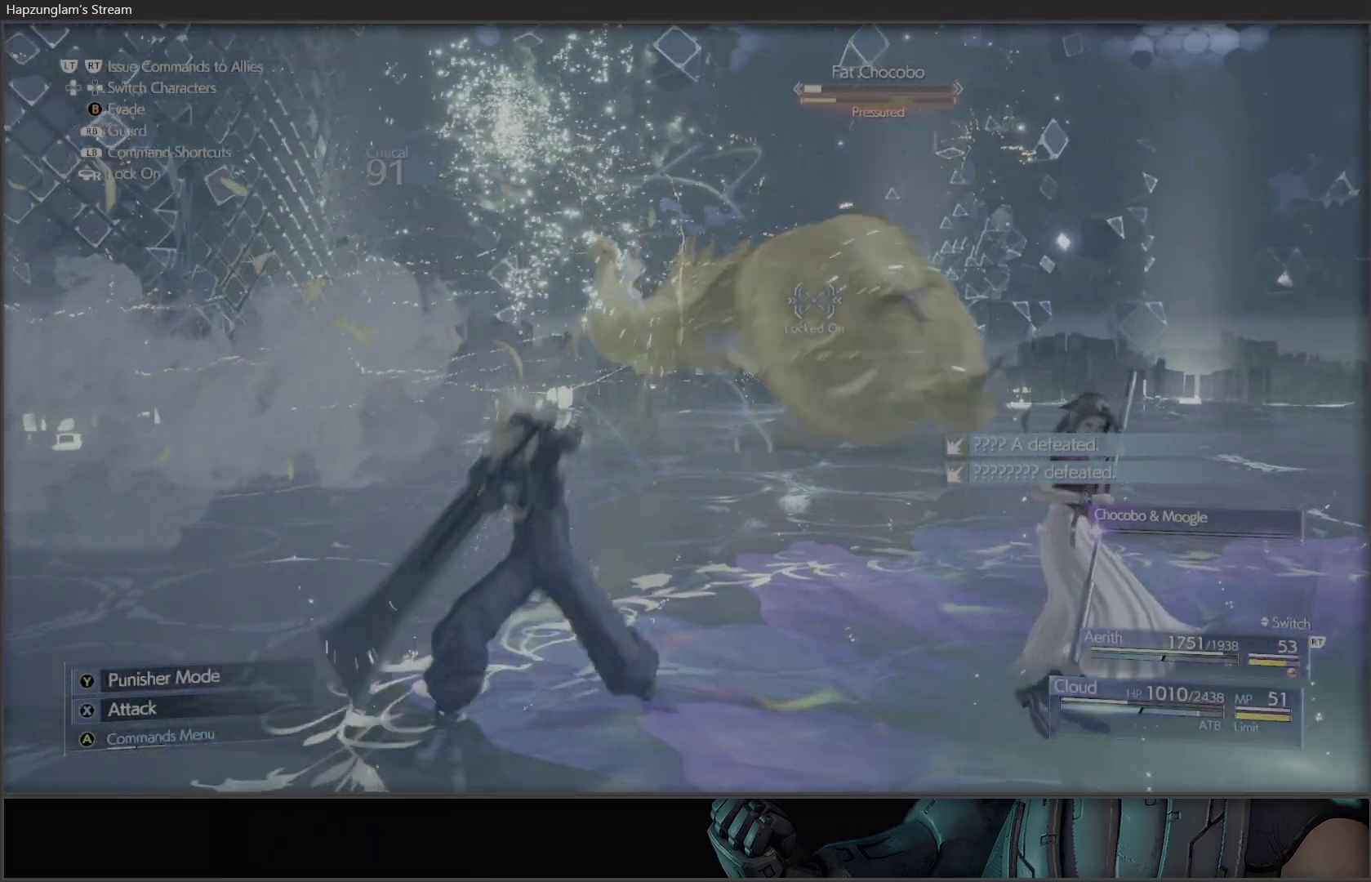
{"buttons": ["A"], "left_stick": "center", "right_stick": "center", "events": [[267, "B", "up"], [333, "left_stick", "center"], [400, "A", "down"]]}
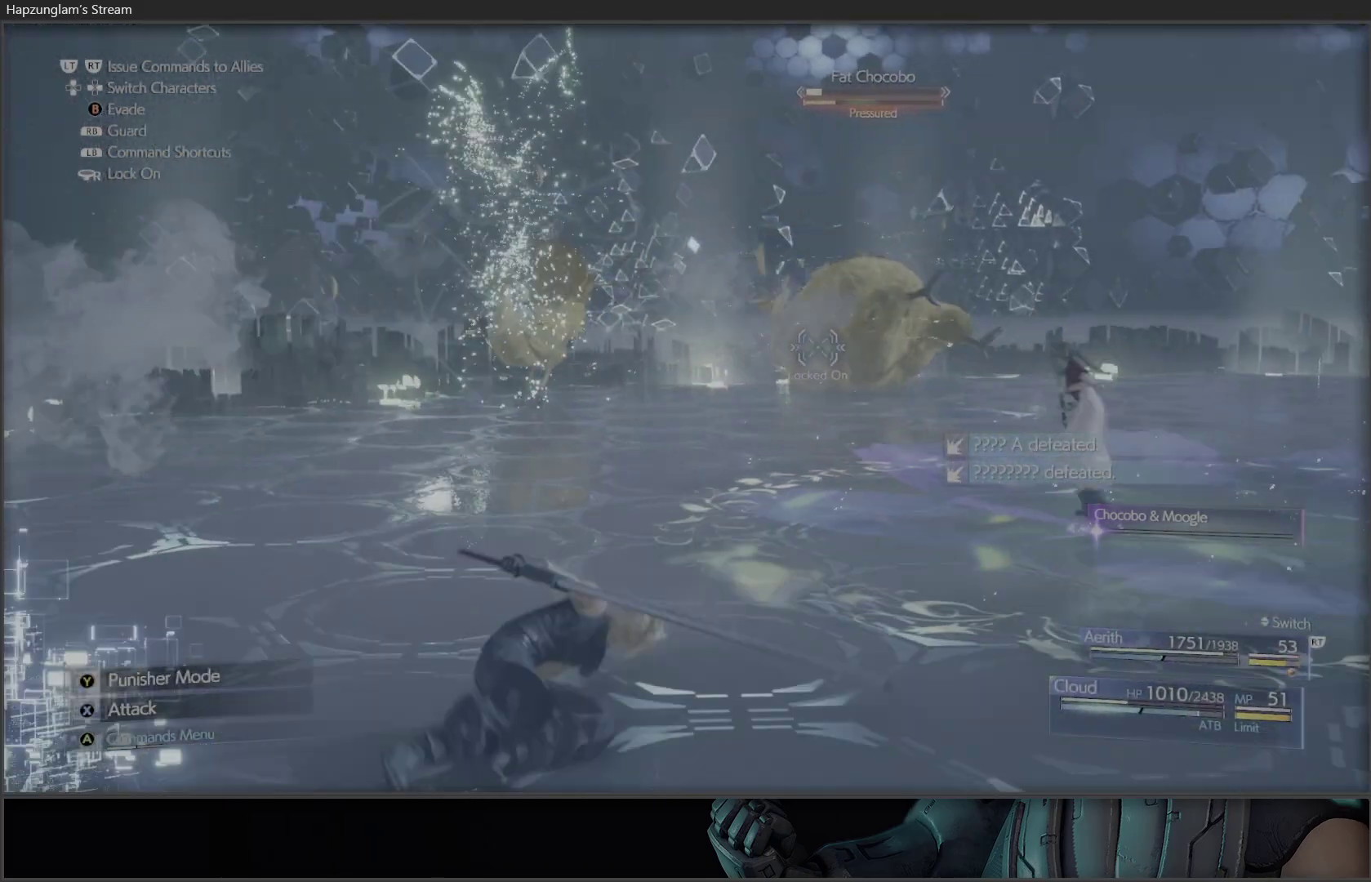
{"buttons": [], "left_stick": "center", "right_stick": "center", "events": [[33, "A", "up"]]}
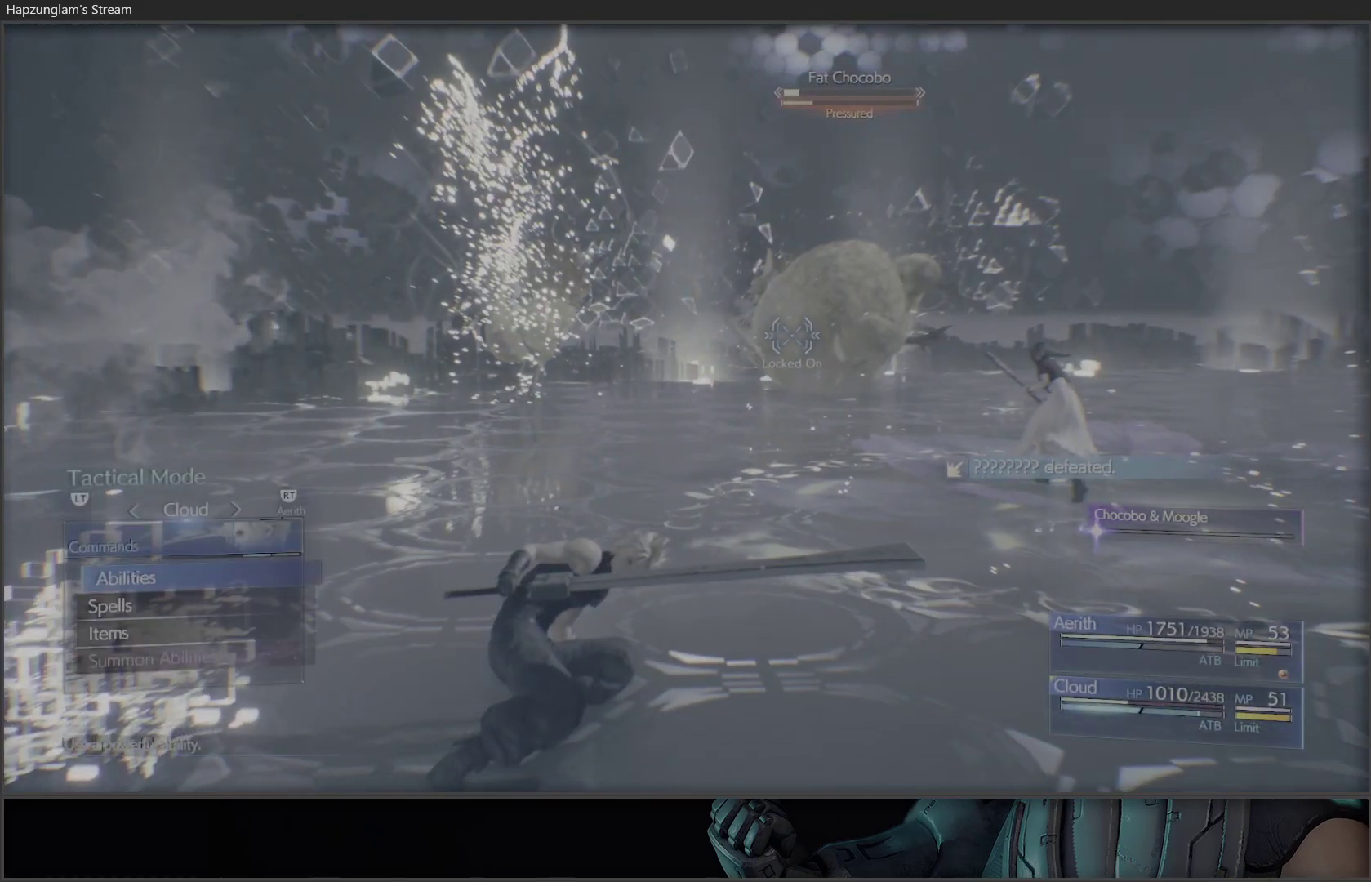
{"buttons": [], "left_stick": "center", "right_stick": "center", "events": []}
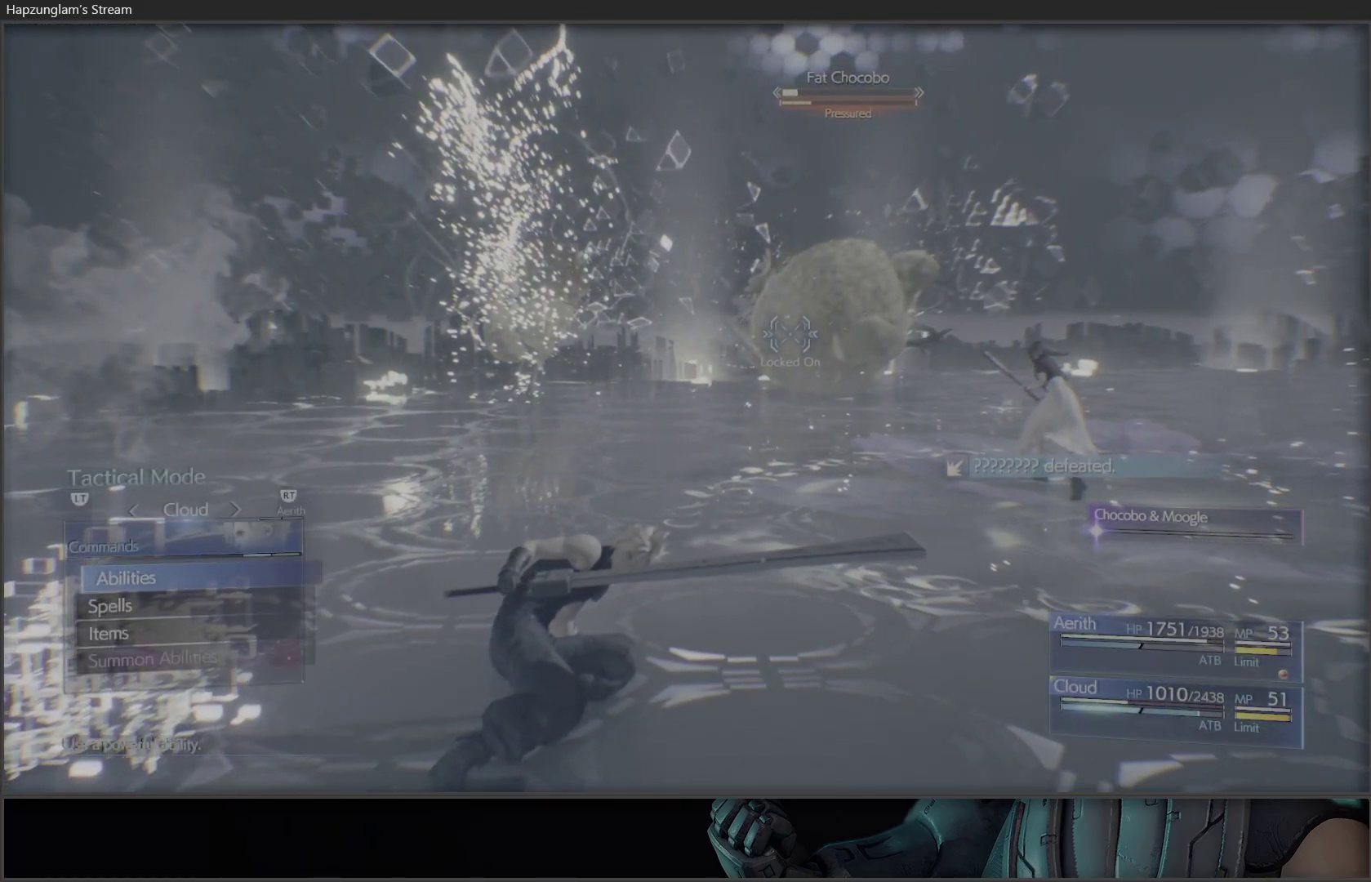
{"buttons": [], "left_stick": "right", "right_stick": "center", "events": [[167, "B", "down"], [300, "B", "up"], [333, "left_stick", "right"]]}
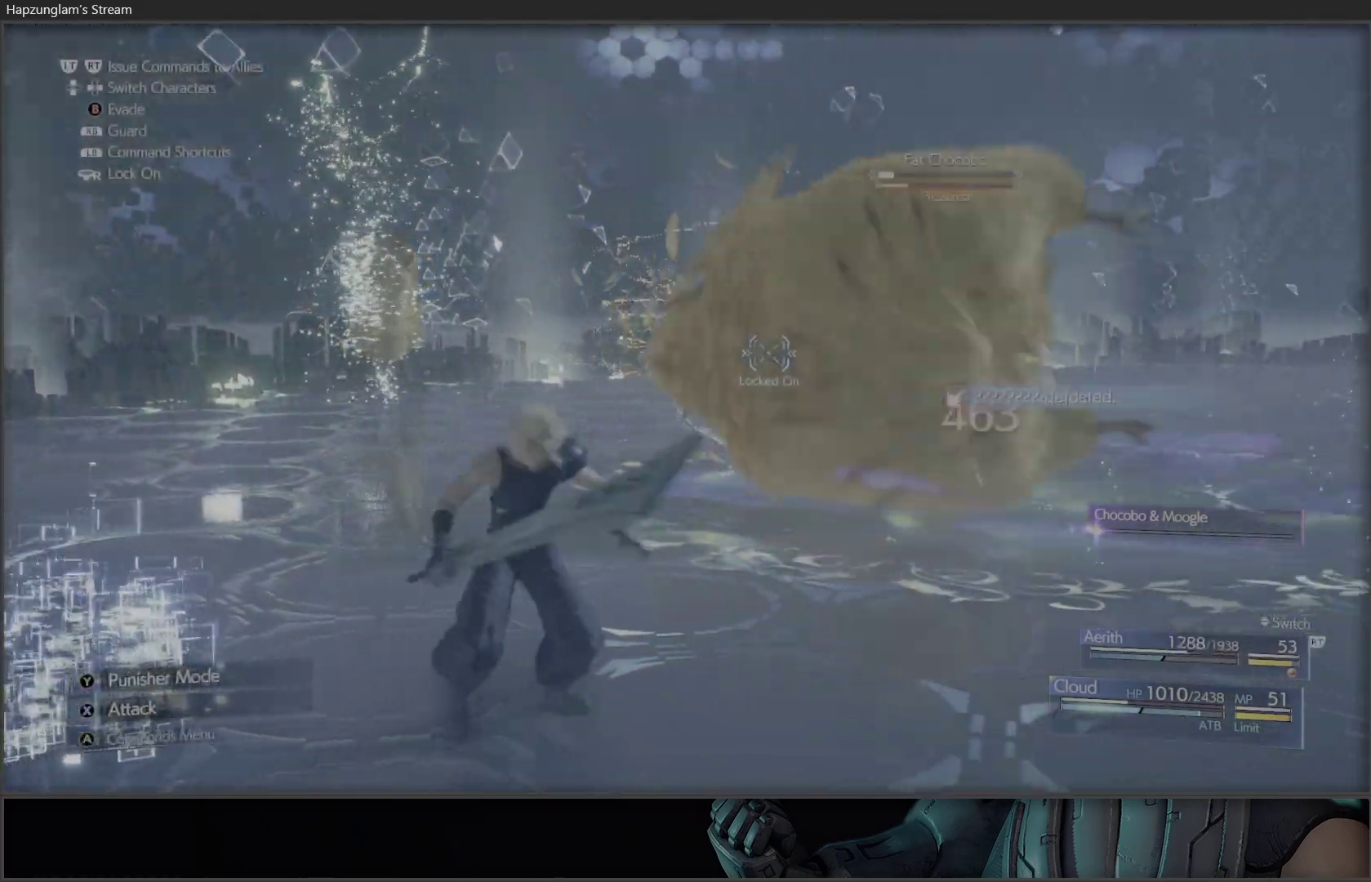
{"buttons": ["X"], "left_stick": "up-right", "right_stick": "center", "events": [[283, "X", "down"], [417, "X", "up"], [467, "left_stick", "up-right"], [483, "X", "down"]]}
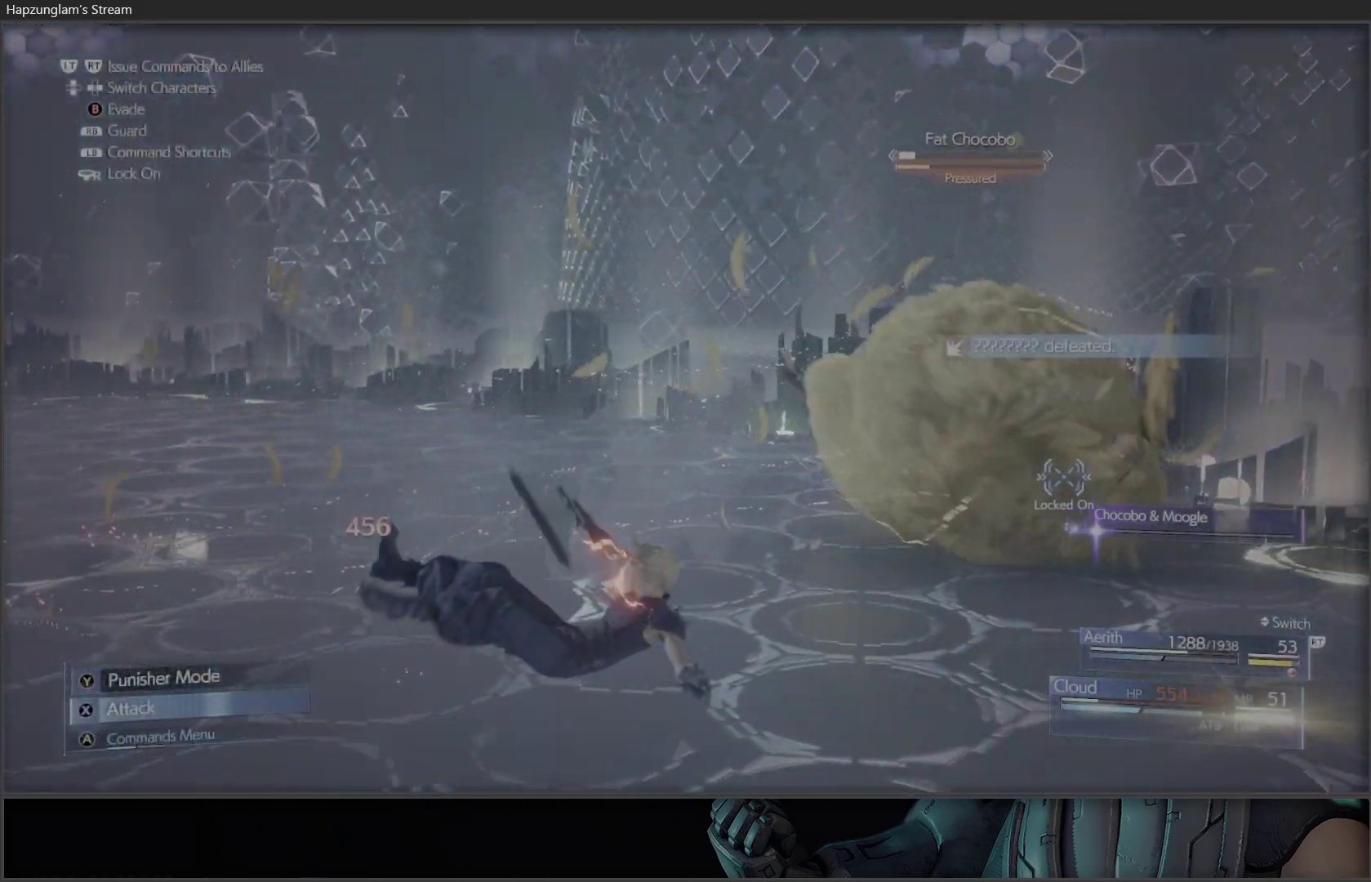
{"buttons": ["X"], "left_stick": "up-left", "right_stick": "center", "events": [[33, "left_stick", "up"], [100, "X", "up"], [150, "X", "down"], [267, "X", "up"], [333, "X", "down"], [450, "X", "up"], [500, "X", "down"], [500, "left_stick", "up-left"]]}
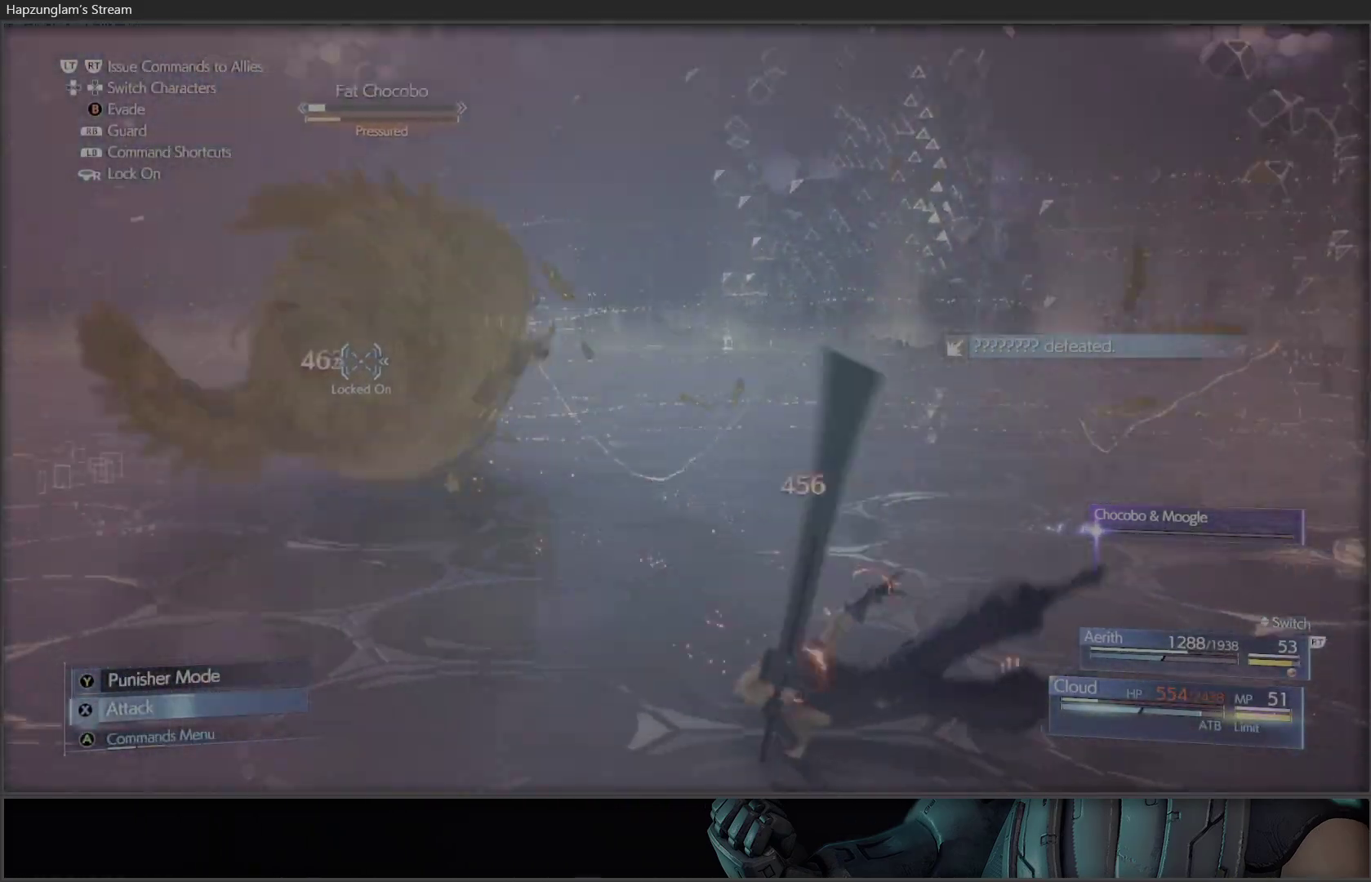
{"buttons": [], "left_stick": "center", "right_stick": "center", "events": [[117, "X", "up"], [183, "X", "down"], [233, "left_stick", "up"], [300, "X", "up"], [367, "X", "down"], [400, "left_stick", "center"], [483, "X", "up"]]}
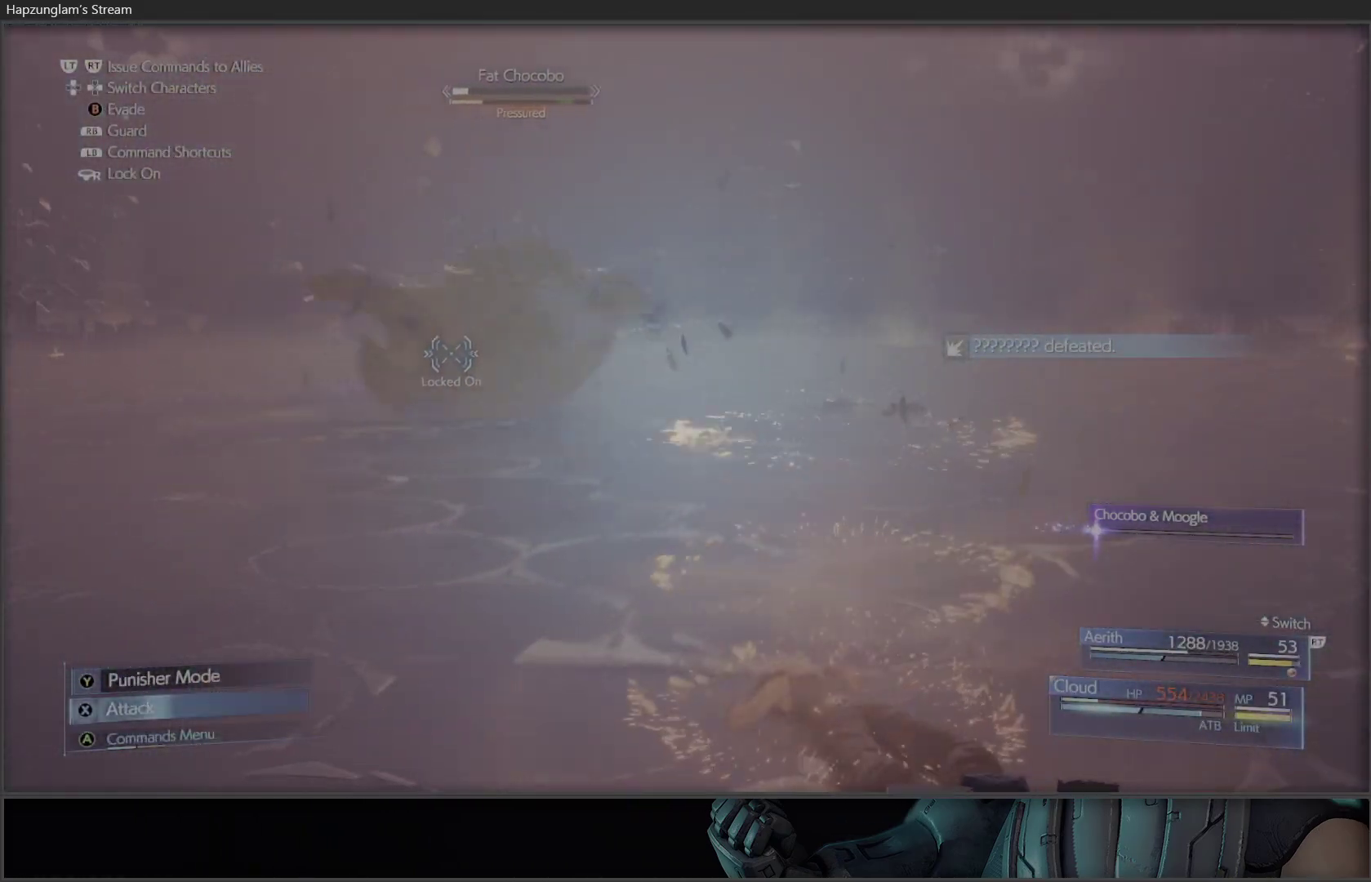
{"buttons": [], "left_stick": "center", "right_stick": "center", "events": [[350, "X", "down"], [483, "X", "up"]]}
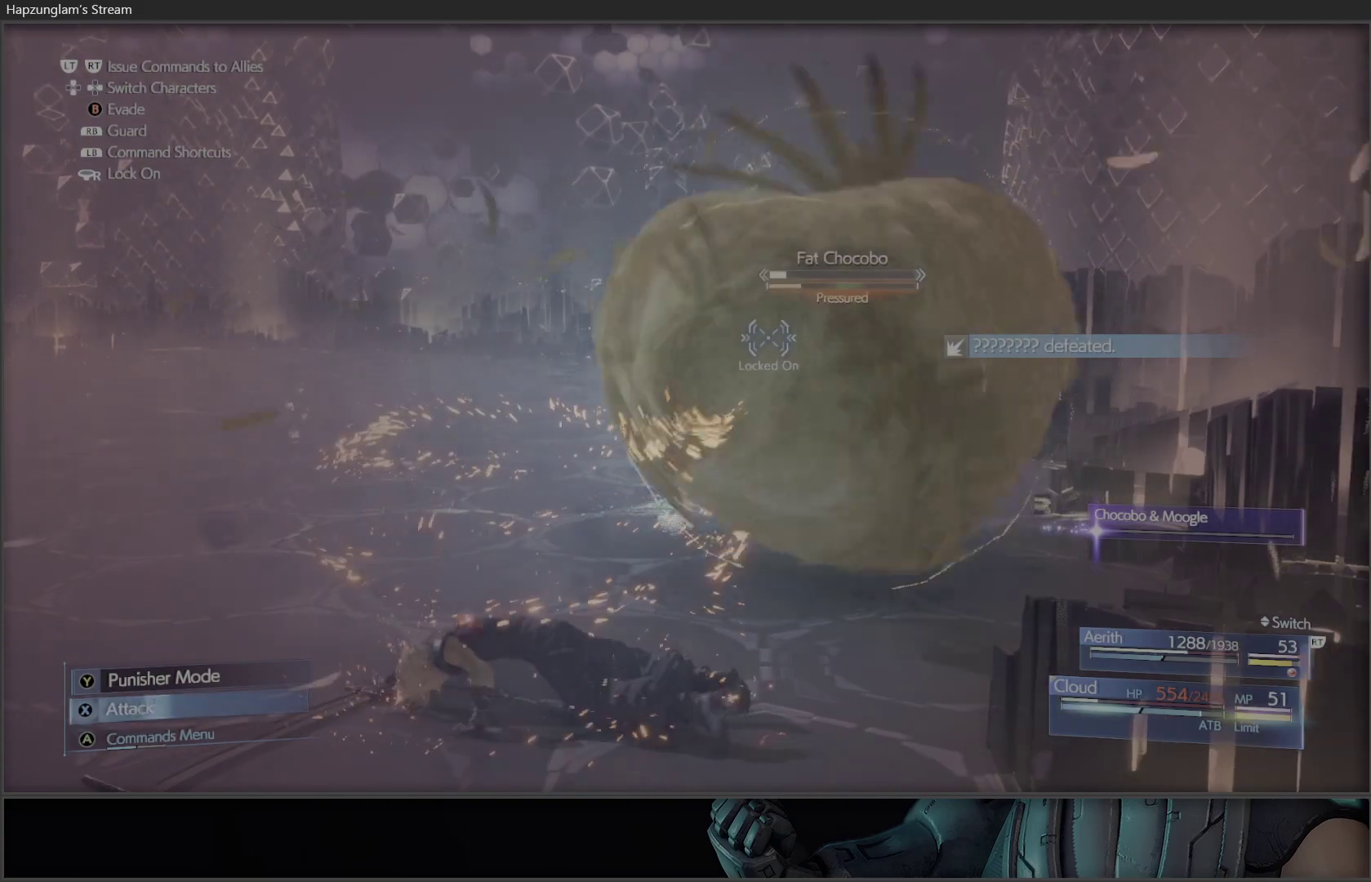
{"buttons": ["B"], "left_stick": "down-left", "right_stick": "center", "events": [[67, "left_stick", "left"], [150, "left_stick", "down-left"], [250, "B", "down"], [367, "B", "up"], [450, "B", "down"]]}
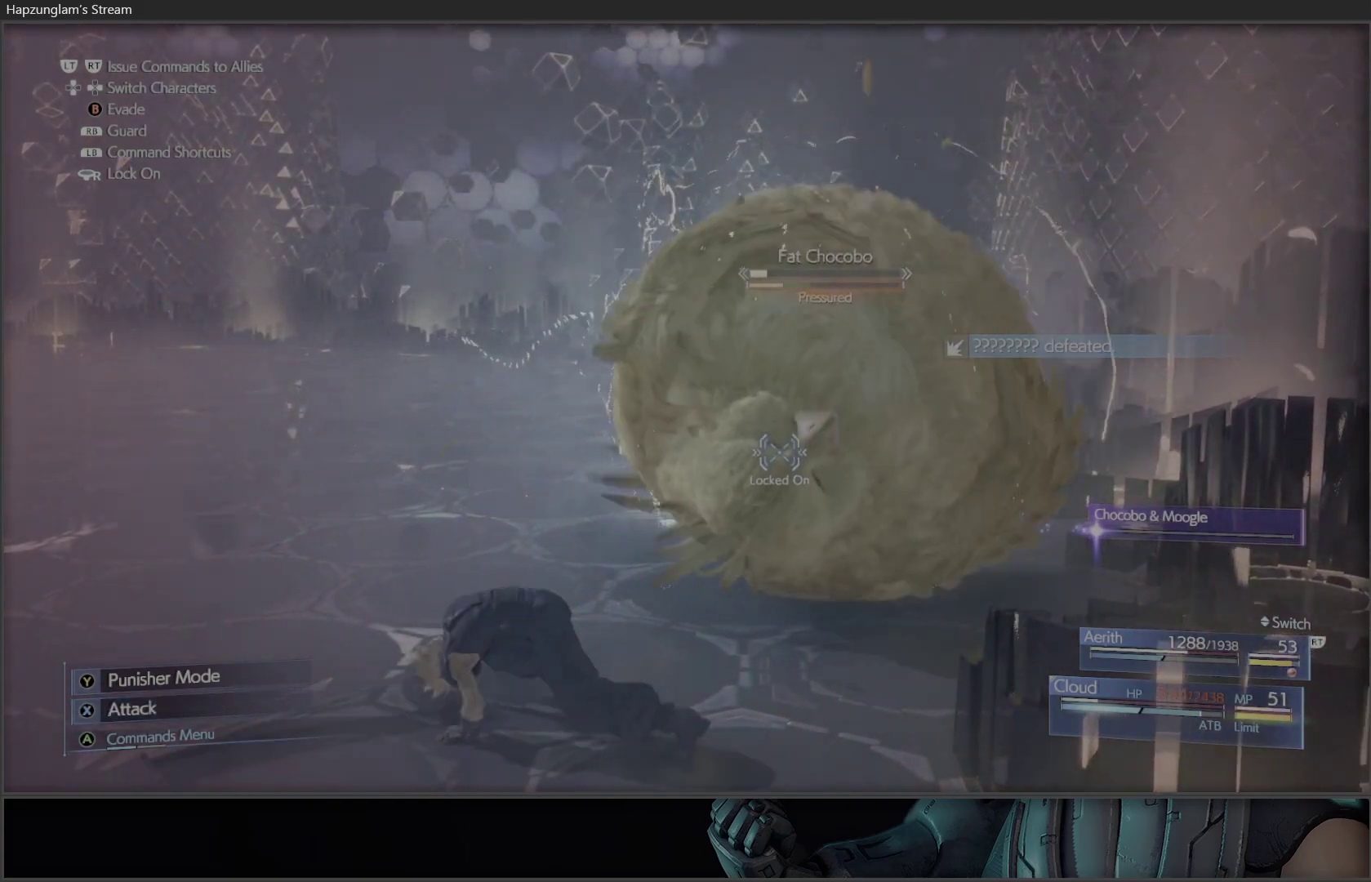
{"buttons": [], "left_stick": "down-left", "right_stick": "center", "events": [[117, "B", "up"], [150, "B", "down"], [267, "B", "up"], [333, "B", "down"], [450, "B", "up"]]}
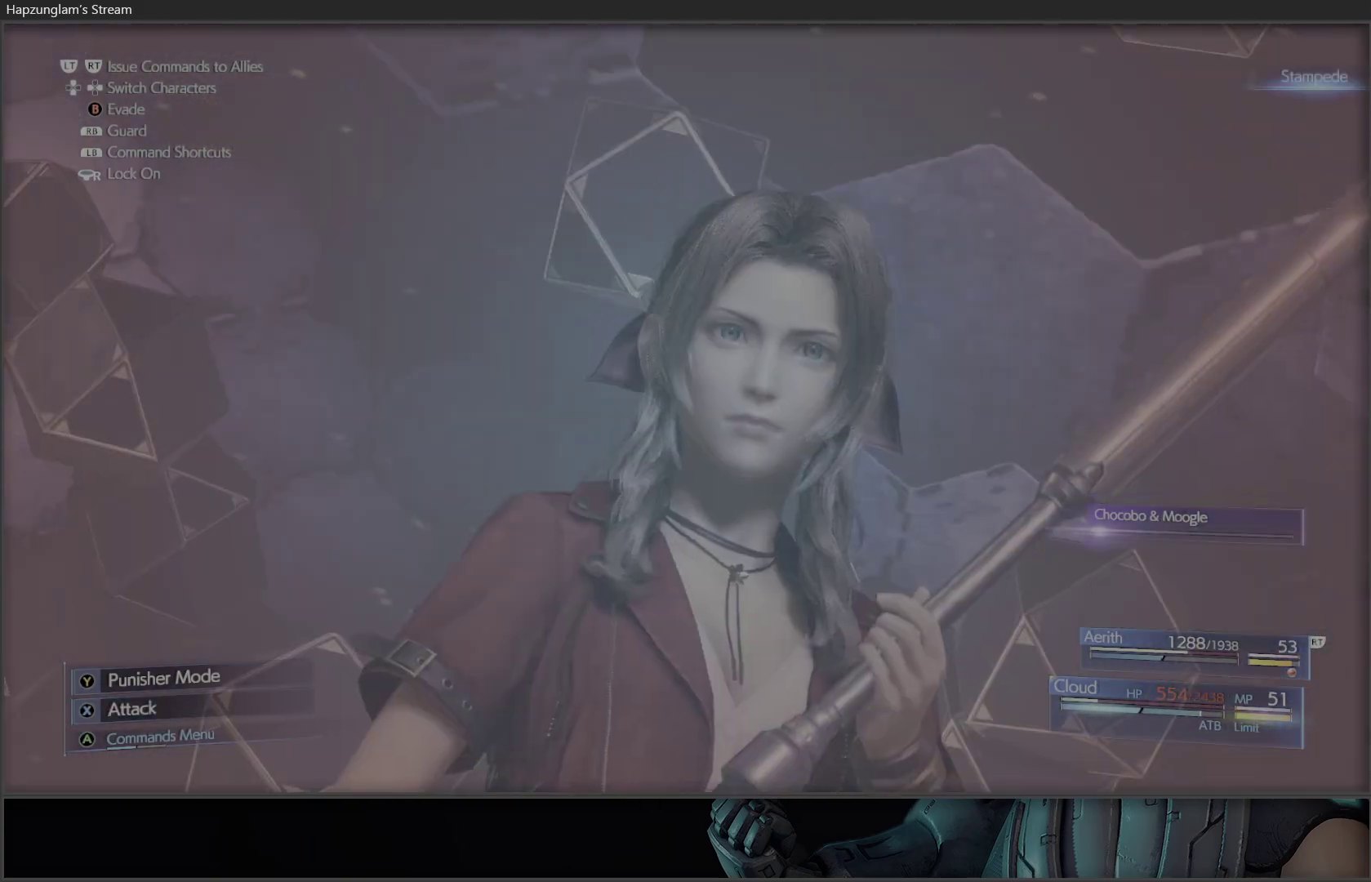
{"buttons": [], "left_stick": "center", "right_stick": "center", "events": [[50, "B", "down"], [100, "B", "up"], [400, "left_stick", "center"]]}
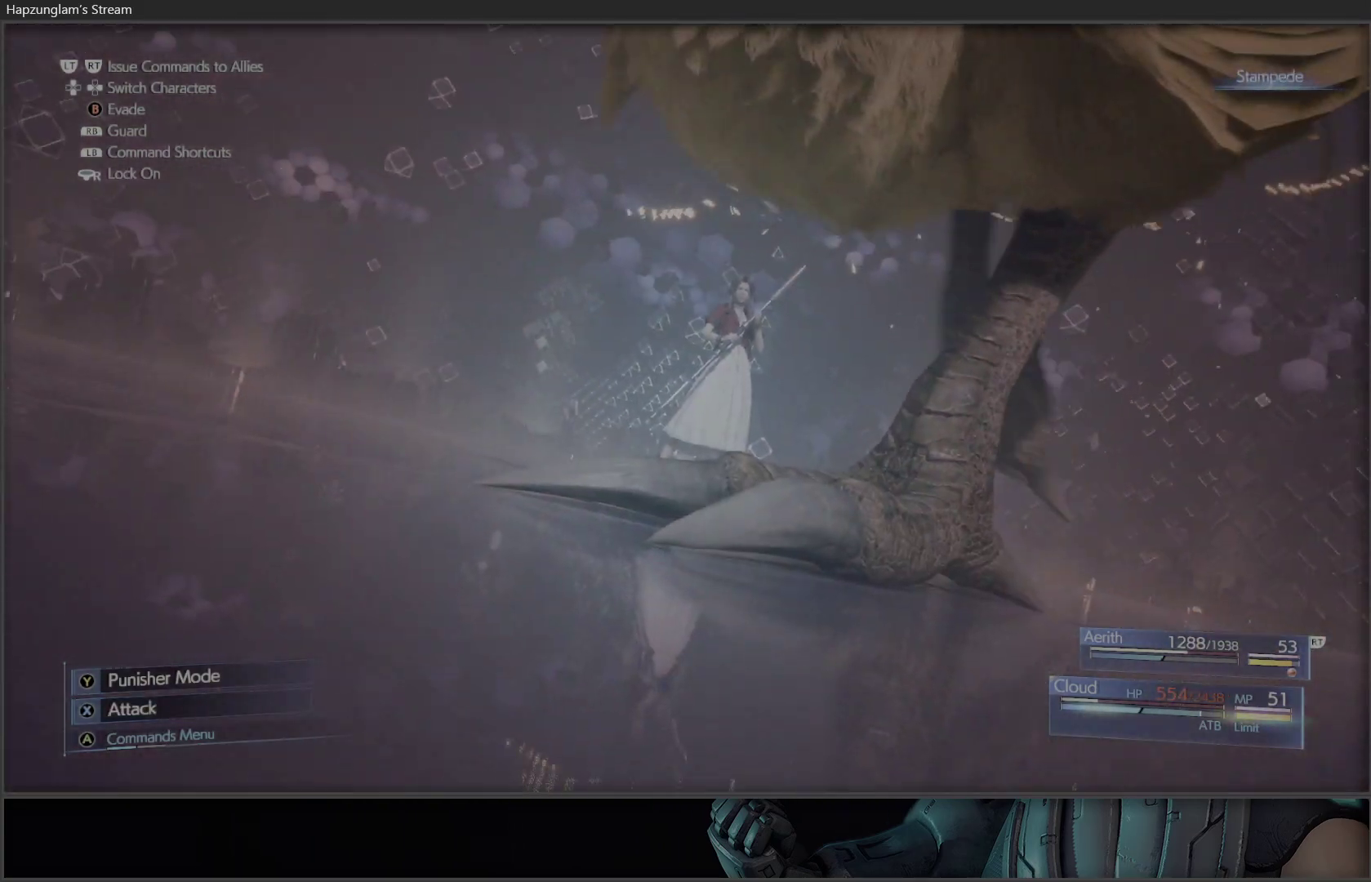
{"buttons": [], "left_stick": "center", "right_stick": "center", "events": []}
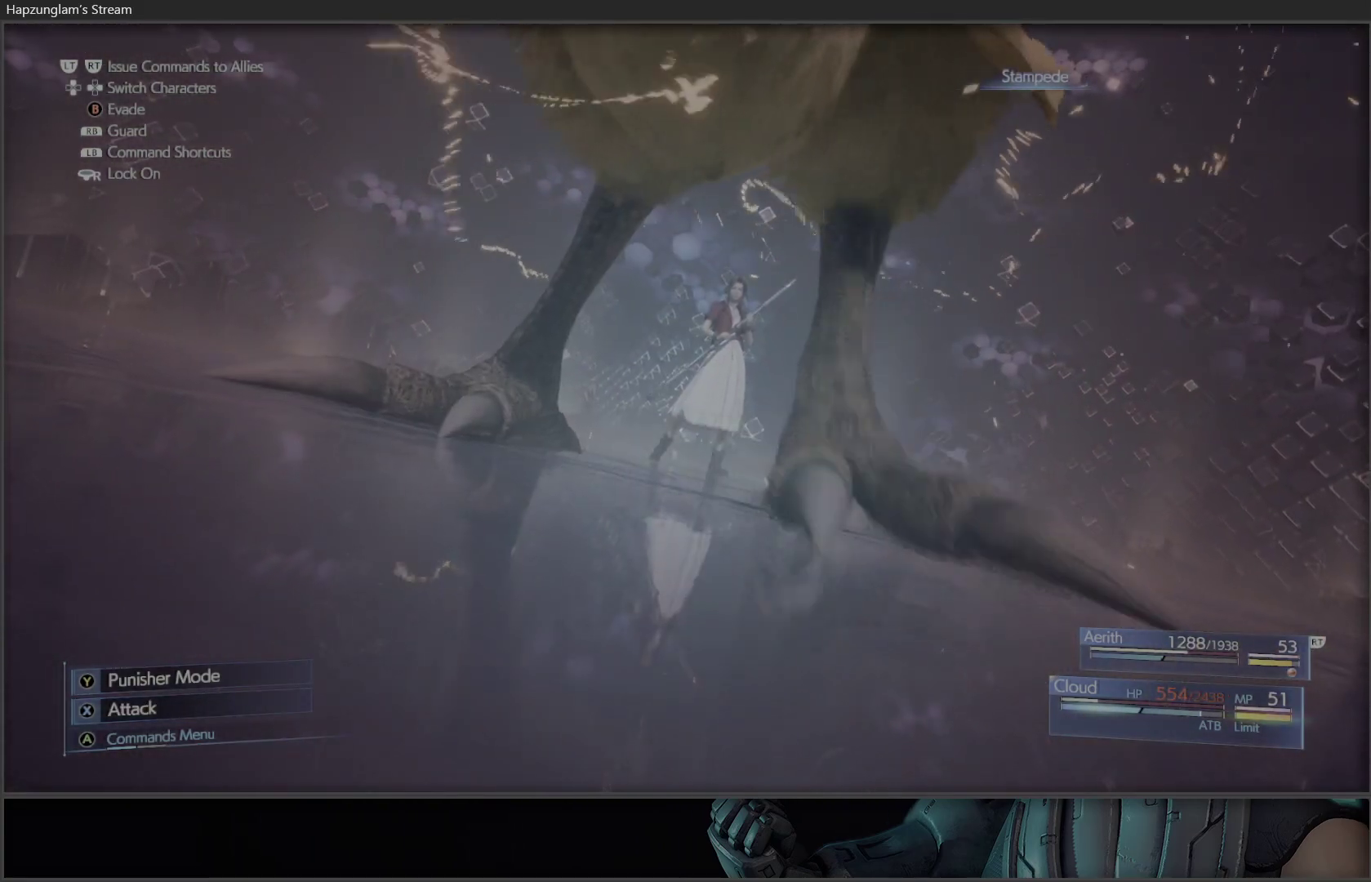
{"buttons": [], "left_stick": "center", "right_stick": "center", "events": []}
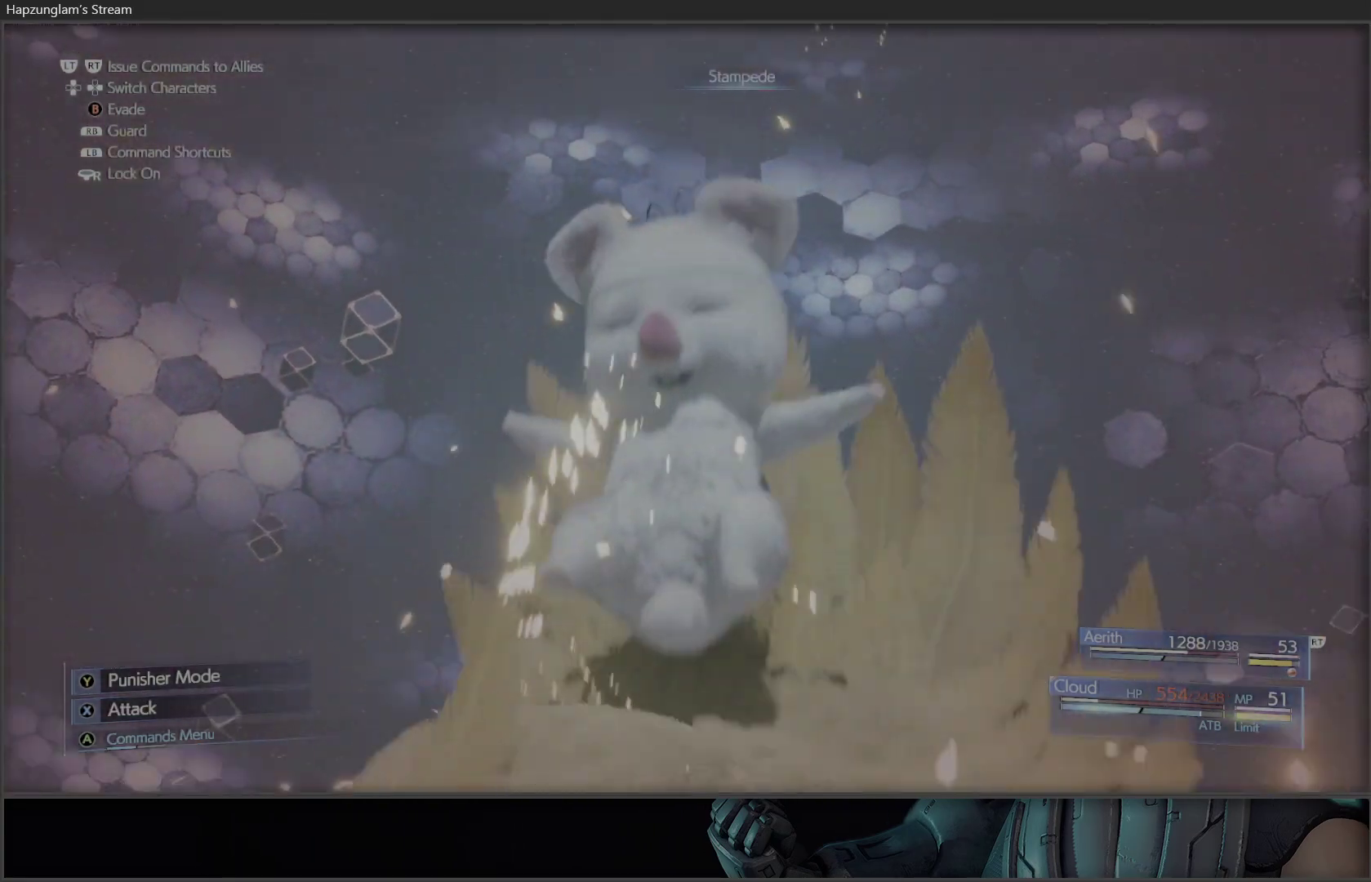
{"buttons": [], "left_stick": "center", "right_stick": "center", "events": []}
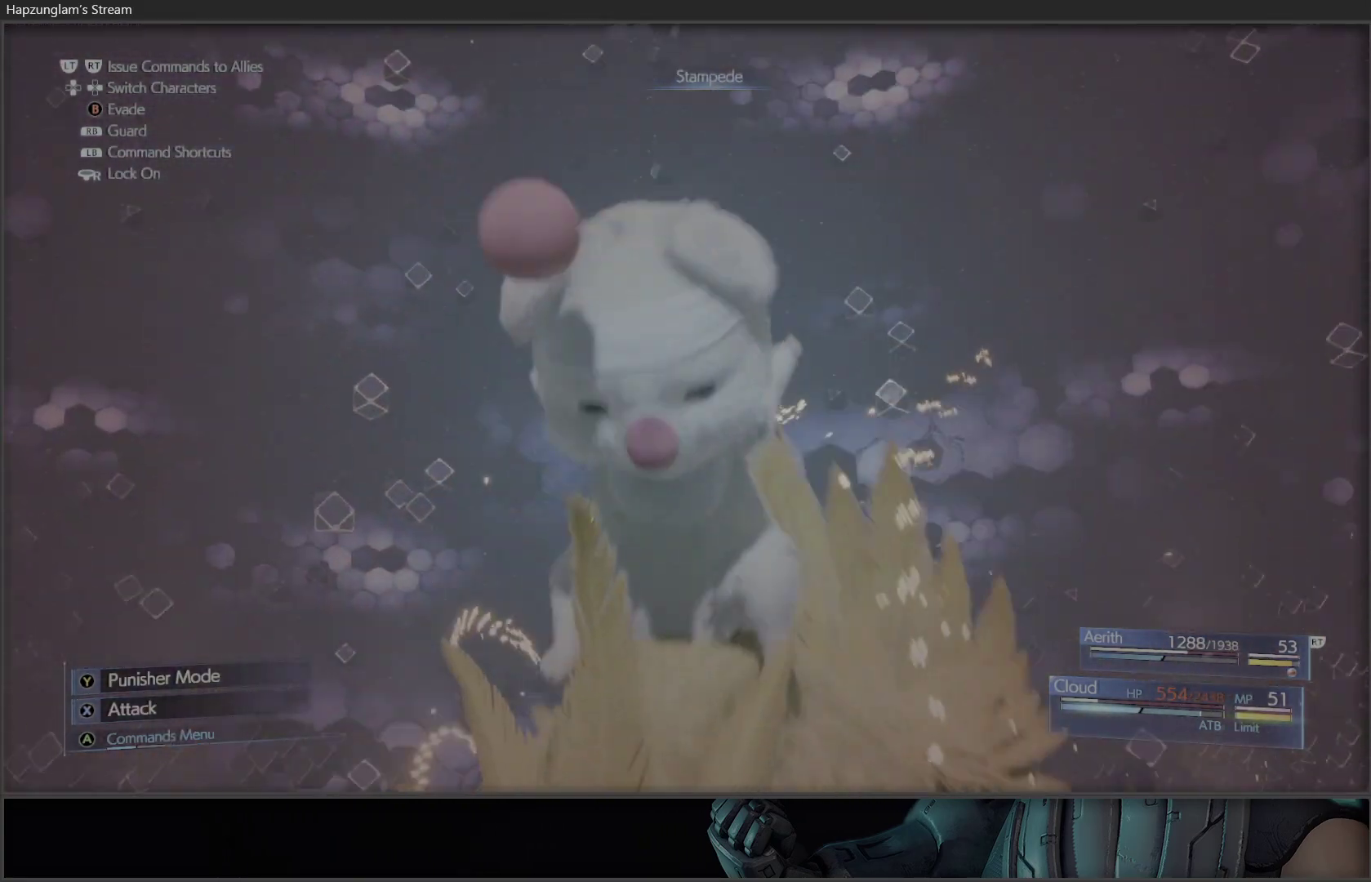
{"buttons": [], "left_stick": "center", "right_stick": "center", "events": []}
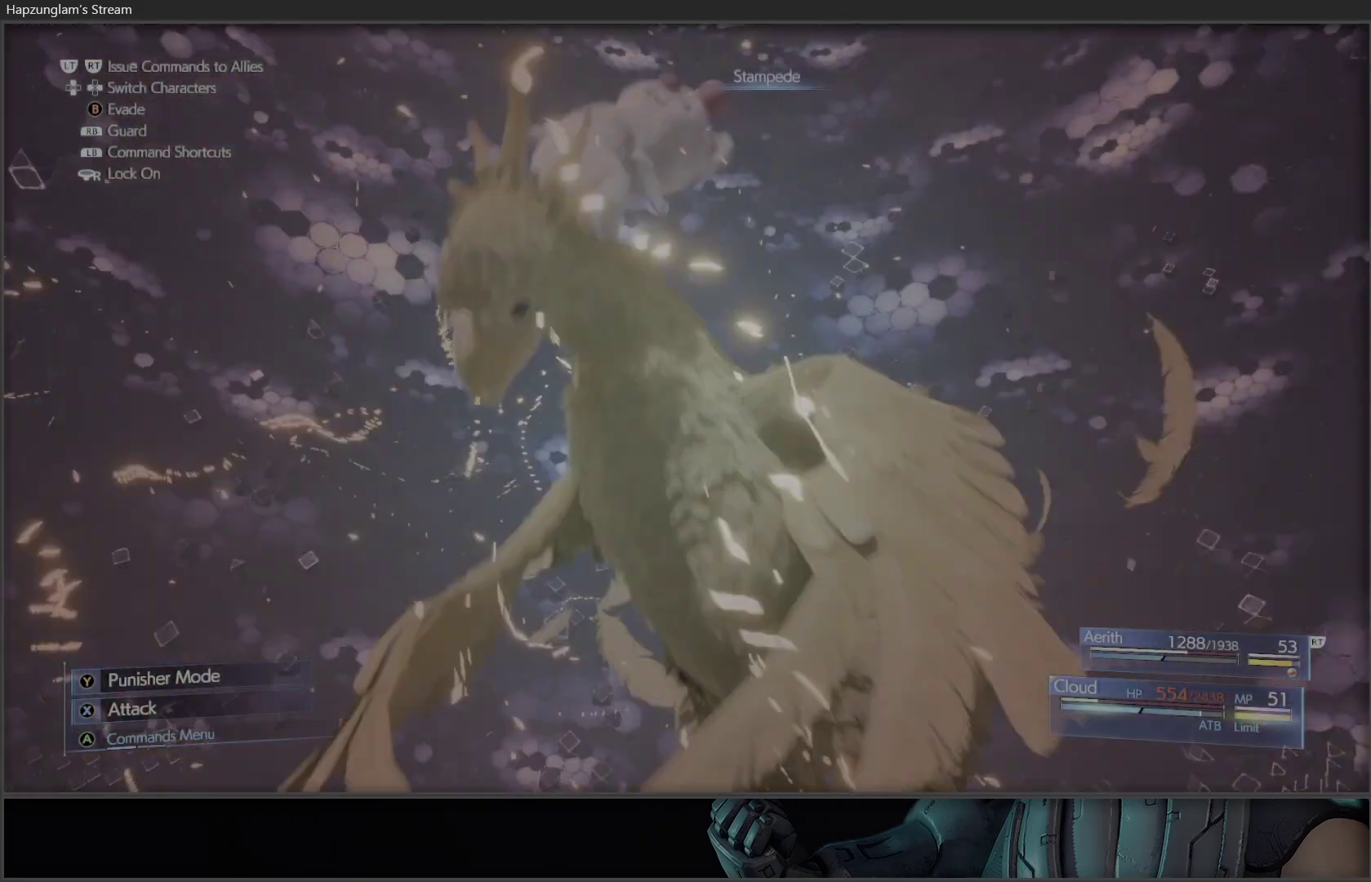
{"buttons": [], "left_stick": "center", "right_stick": "center", "events": []}
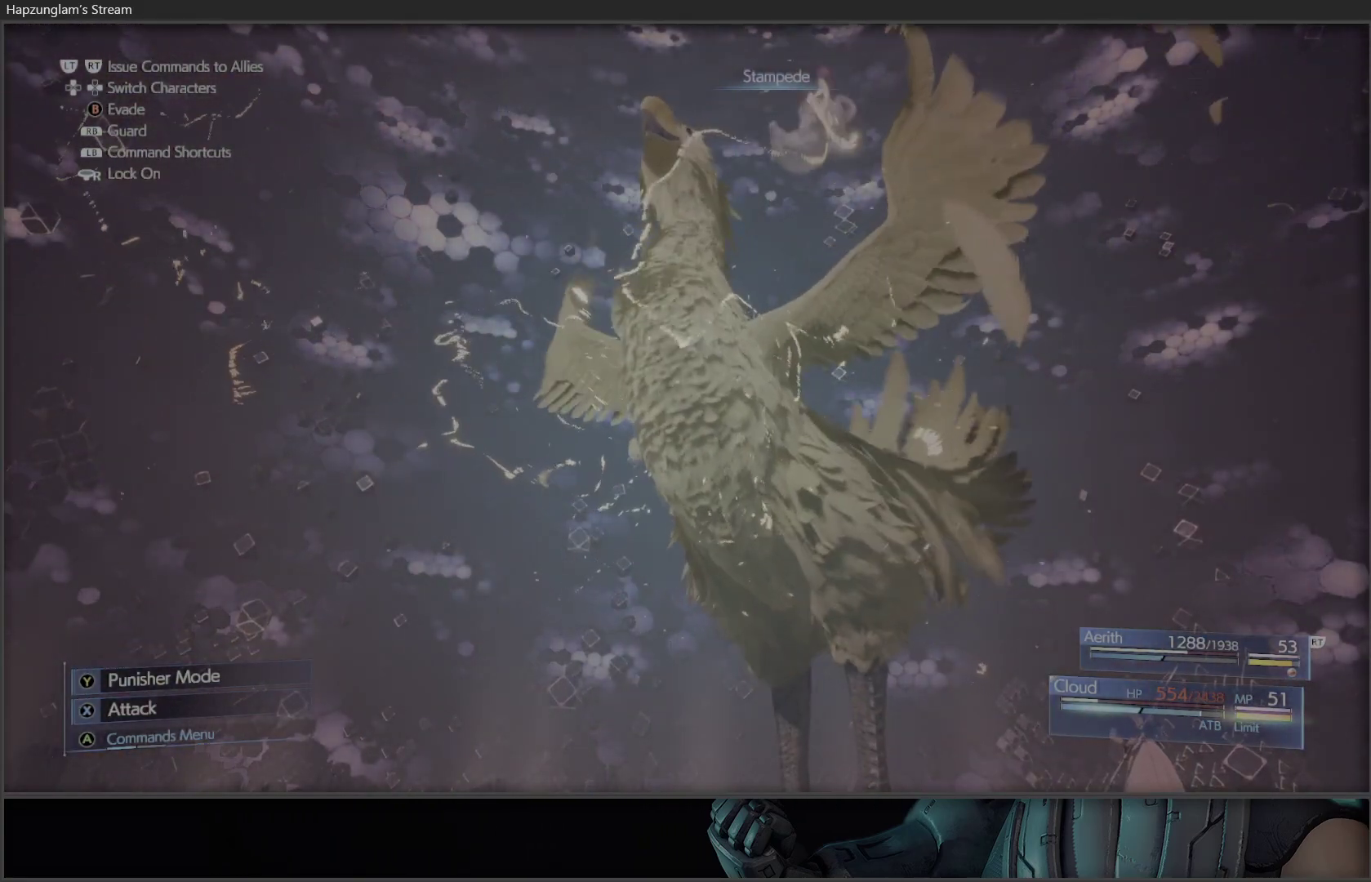
{"buttons": [], "left_stick": "center", "right_stick": "center", "events": []}
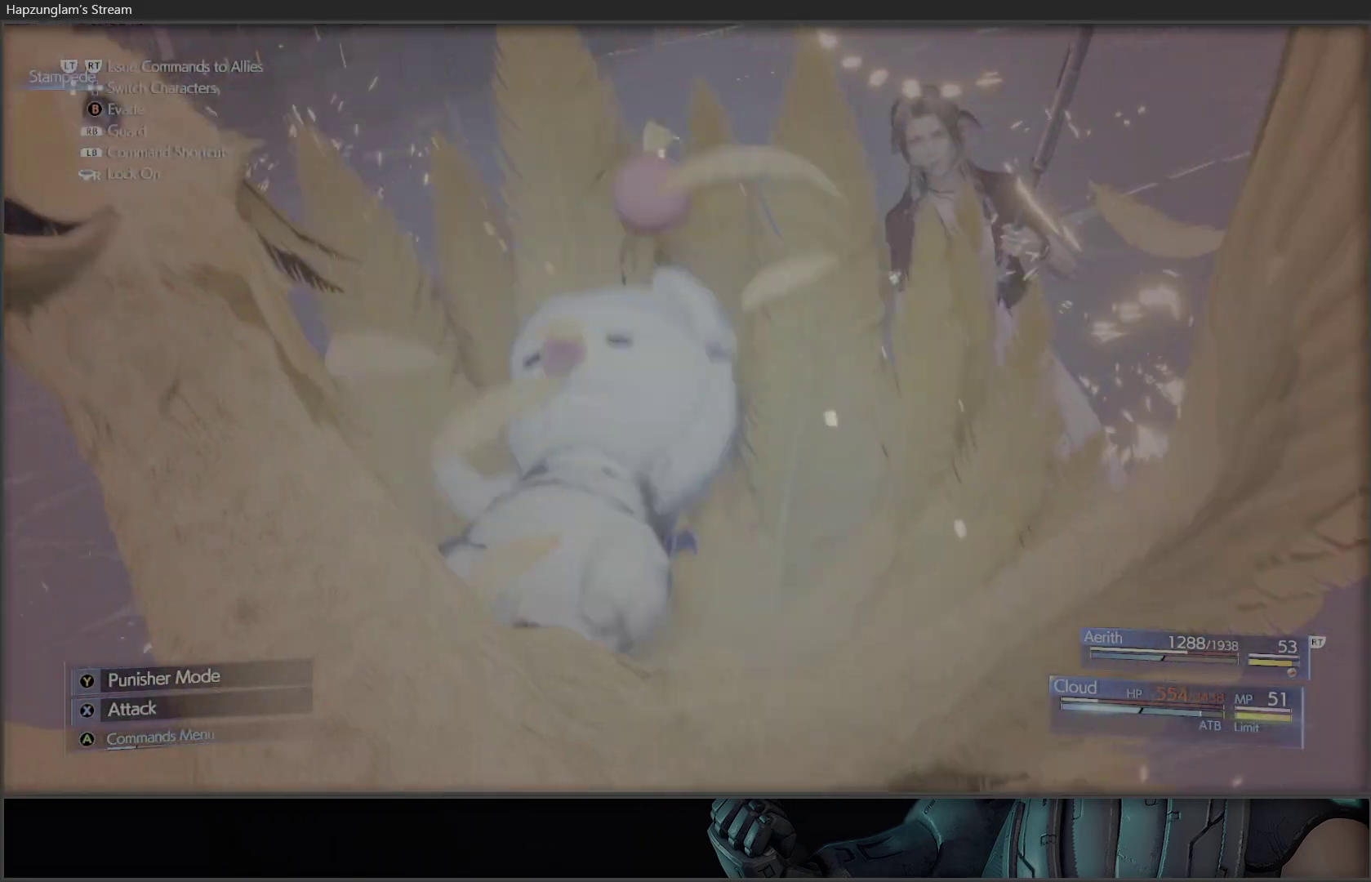
{"buttons": [], "left_stick": "center", "right_stick": "center", "events": []}
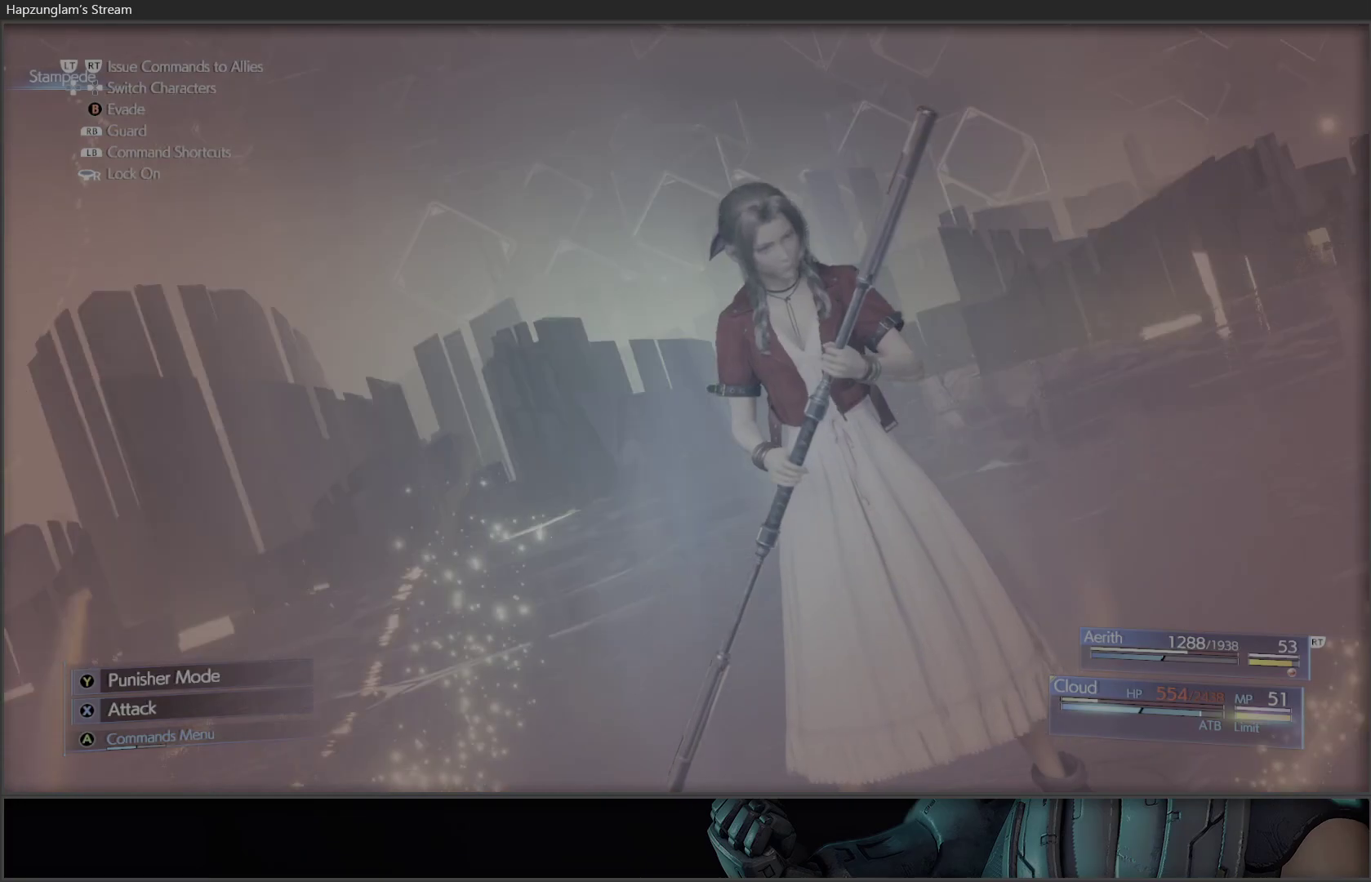
{"buttons": [], "left_stick": "center", "right_stick": "center", "events": []}
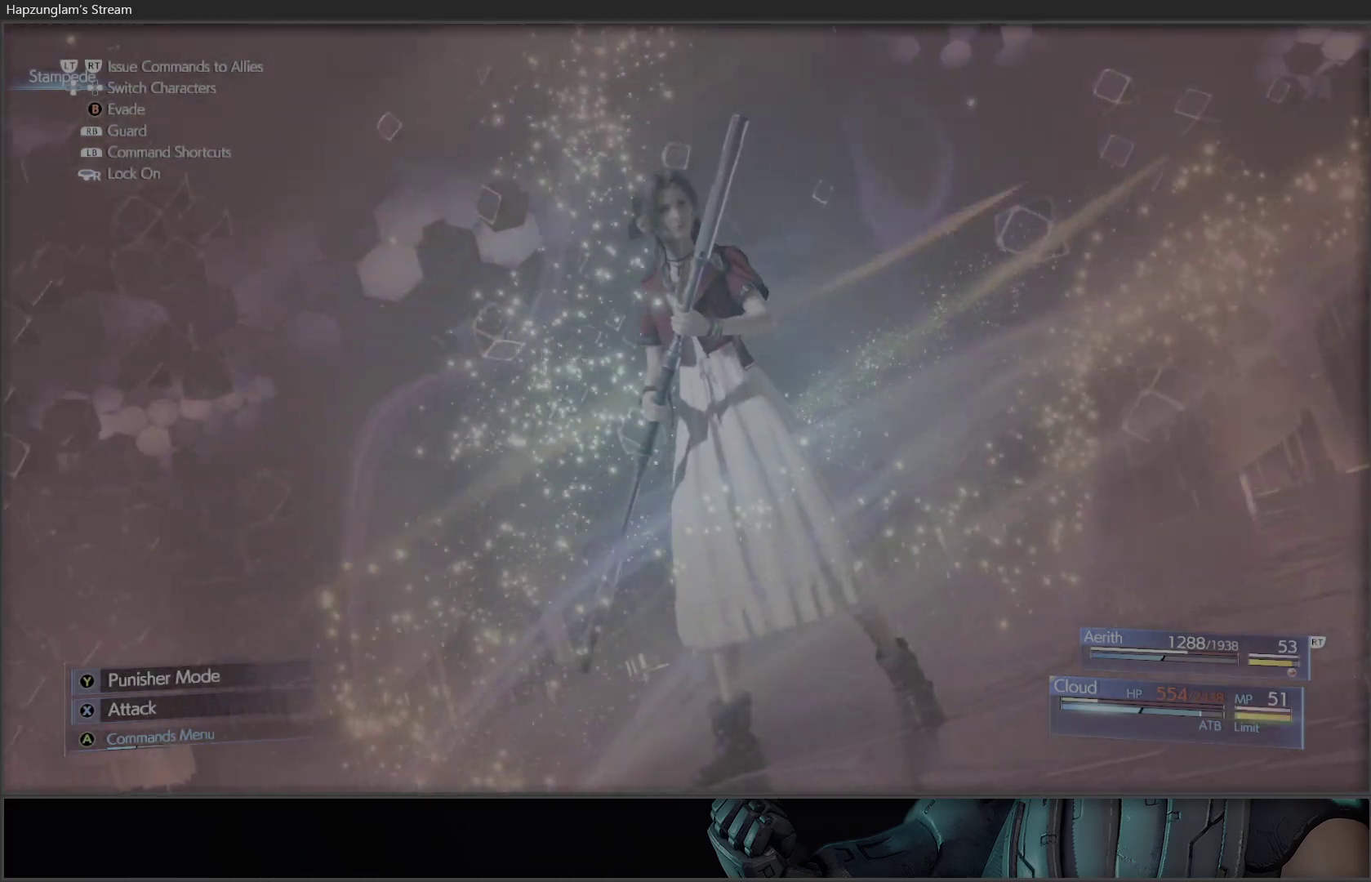
{"buttons": [], "left_stick": "center", "right_stick": "center", "events": []}
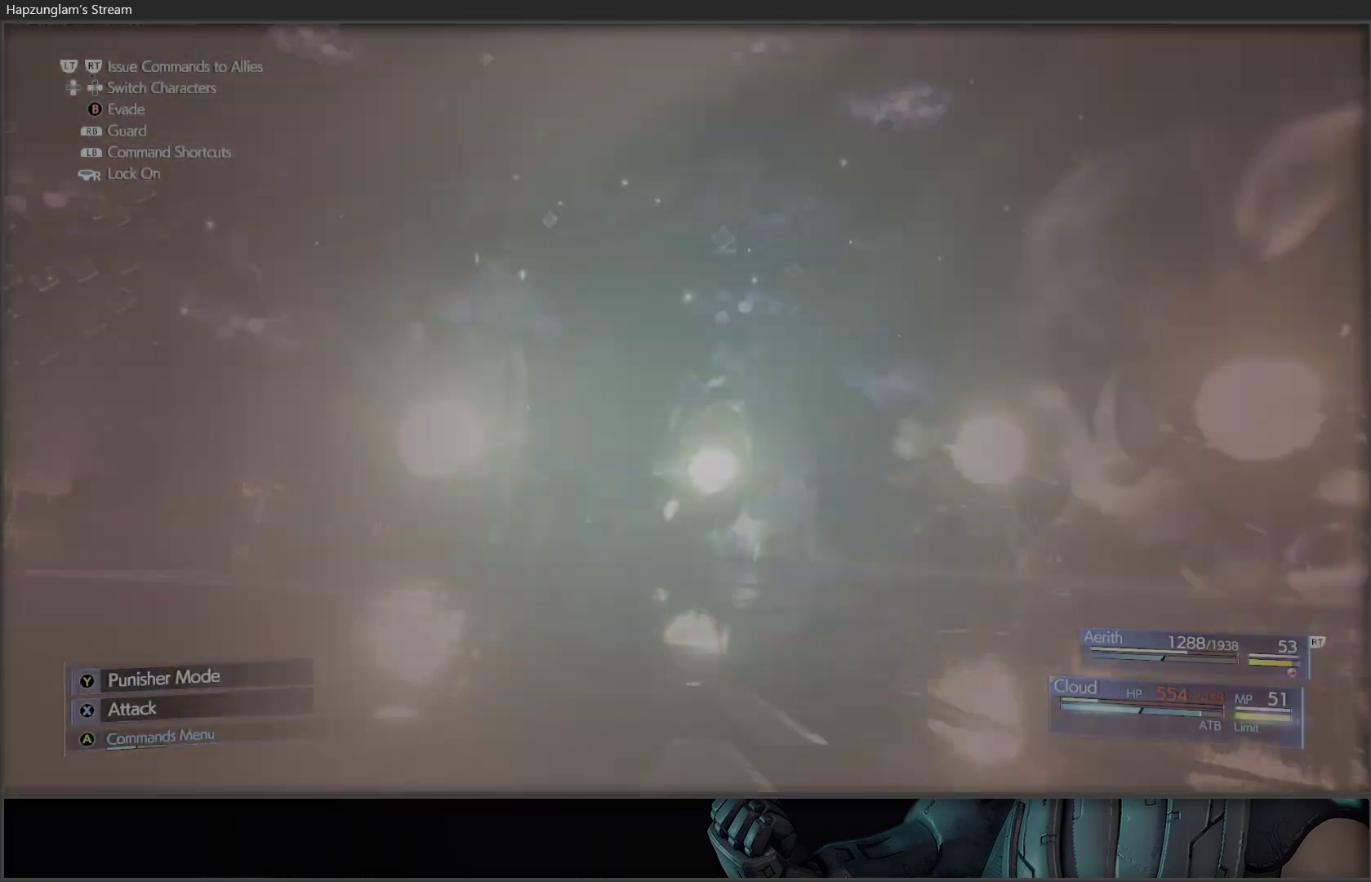
{"buttons": ["A"], "left_stick": "center", "right_stick": "center", "events": [[467, "A", "down"]]}
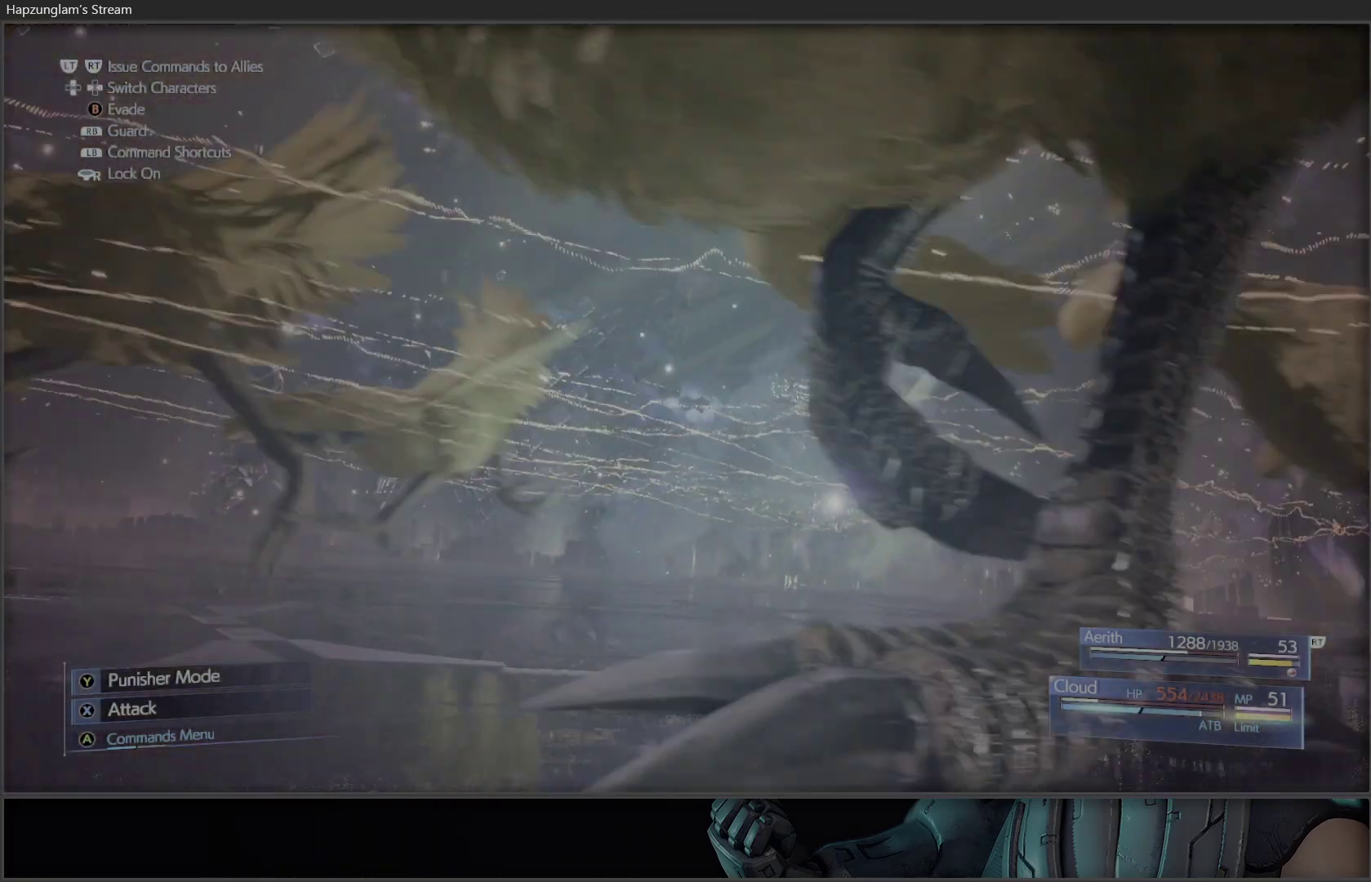
{"buttons": [], "left_stick": "center", "right_stick": "center", "events": [[100, "A", "up"]]}